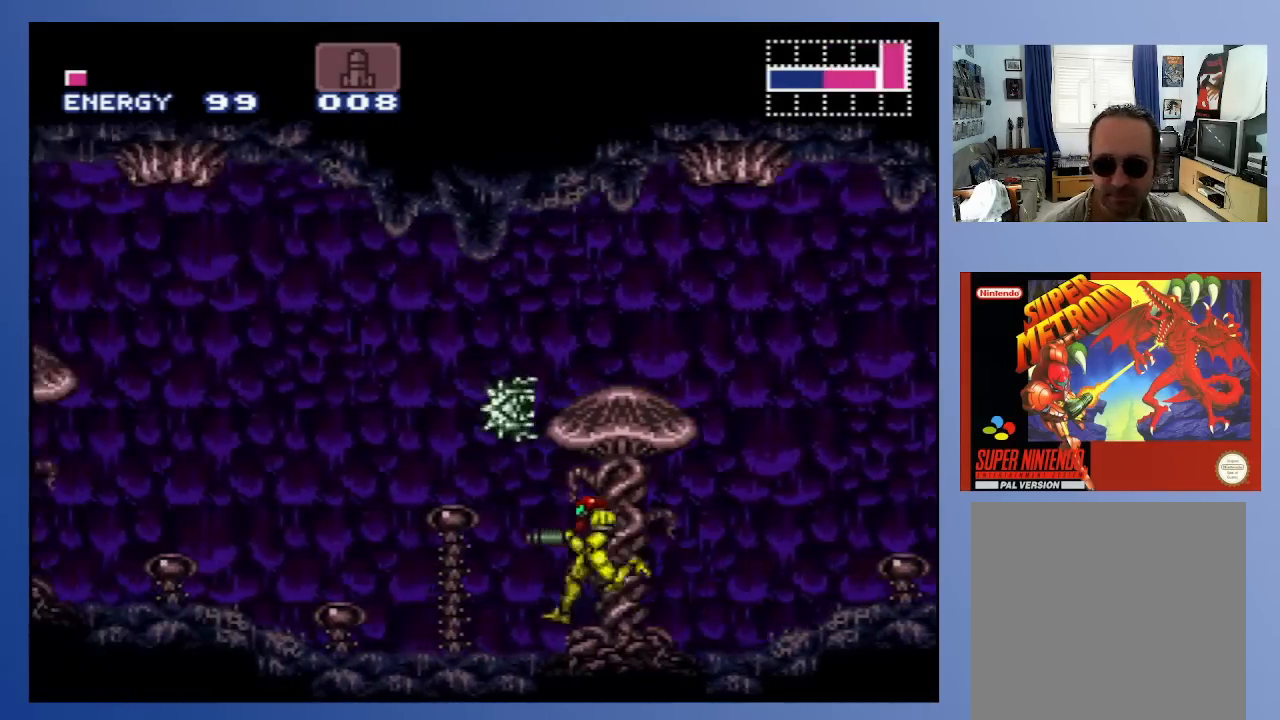
Gameplay with a controller (Xbox layout); each line is a JSON object with the inputs held at the frame after it. "events" lists button and stick changes between this image and that frame as [ms after this image, input, new state], when the widget could be followed in between. Not read: L3 R3.
{"buttons": ["B", "X", "DPAD_LEFT"], "left_stick": "center", "right_stick": "center", "events": [[17, "X", "up"], [133, "X", "down"], [183, "X", "up"], [267, "X", "down"], [367, "X", "up"], [483, "X", "down"]]}
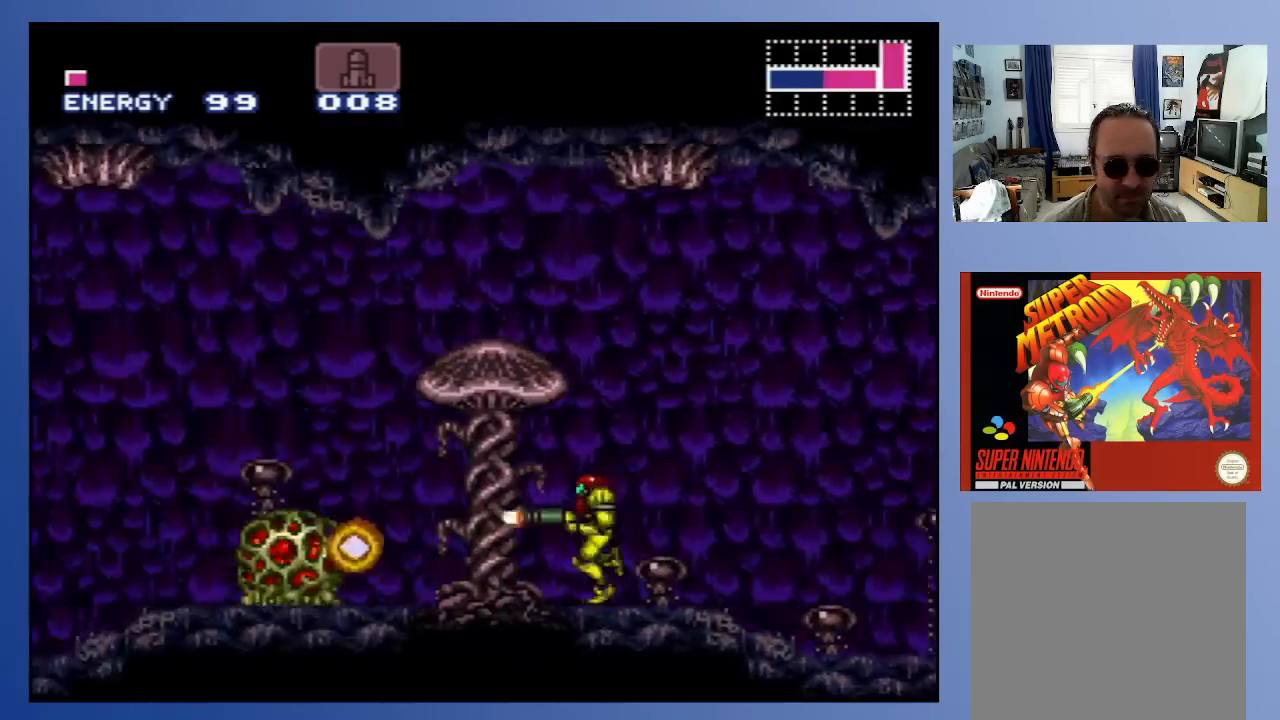
{"buttons": ["DPAD_LEFT"], "left_stick": "center", "right_stick": "center", "events": [[33, "X", "up"], [167, "X", "down"], [233, "X", "up"], [300, "X", "down"], [400, "X", "up"], [450, "B", "up"]]}
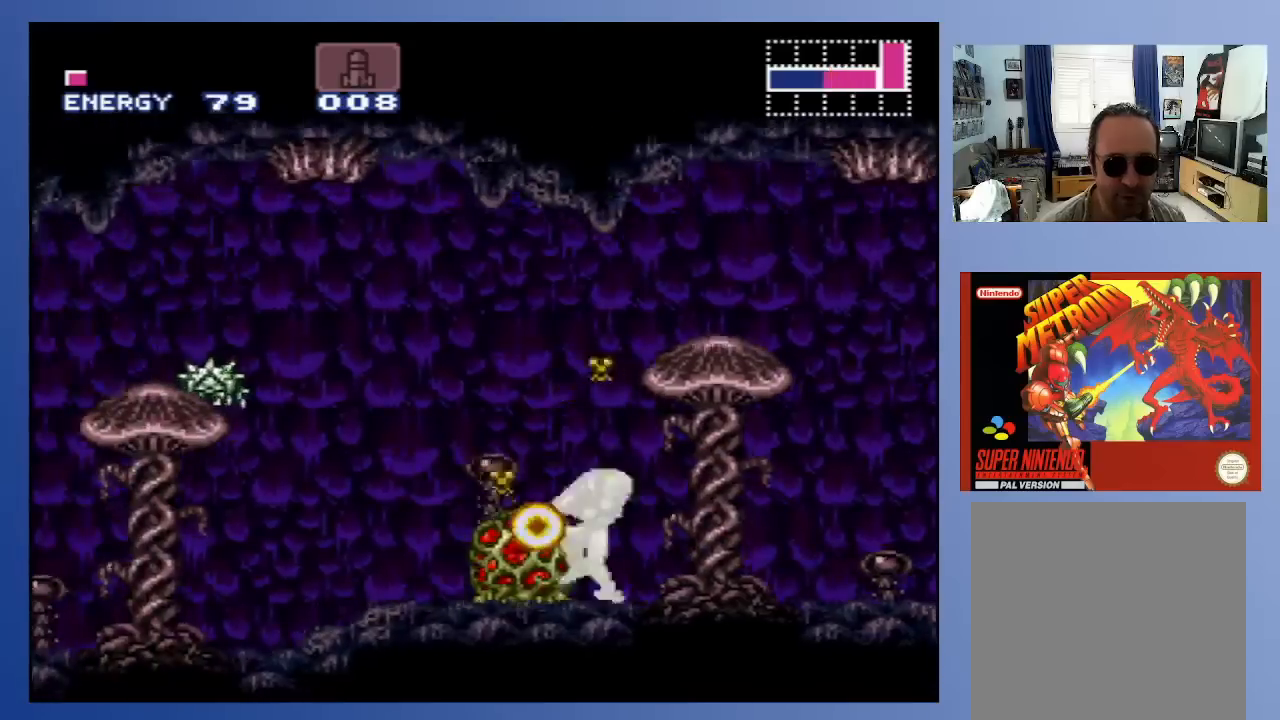
{"buttons": ["DPAD_LEFT"], "left_stick": "center", "right_stick": "center", "events": [[50, "A", "down"], [367, "A", "up"]]}
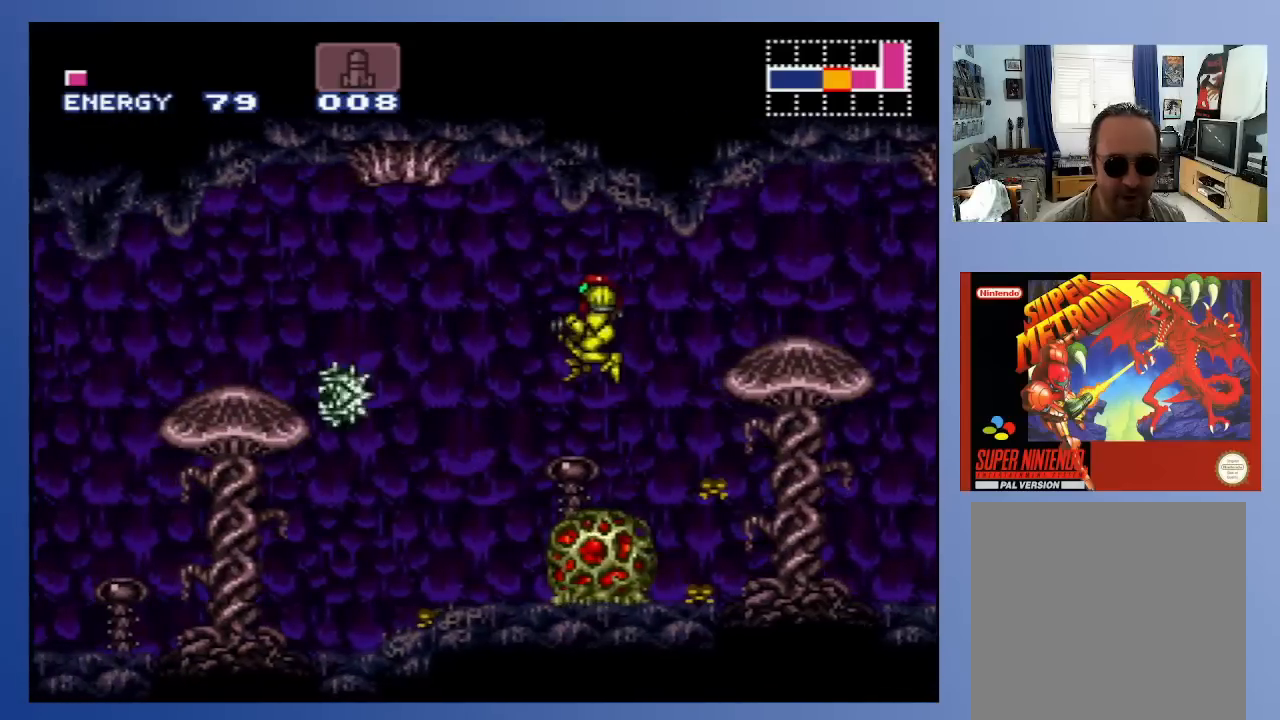
{"buttons": ["B", "DPAD_LEFT"], "left_stick": "center", "right_stick": "center", "events": [[450, "B", "down"]]}
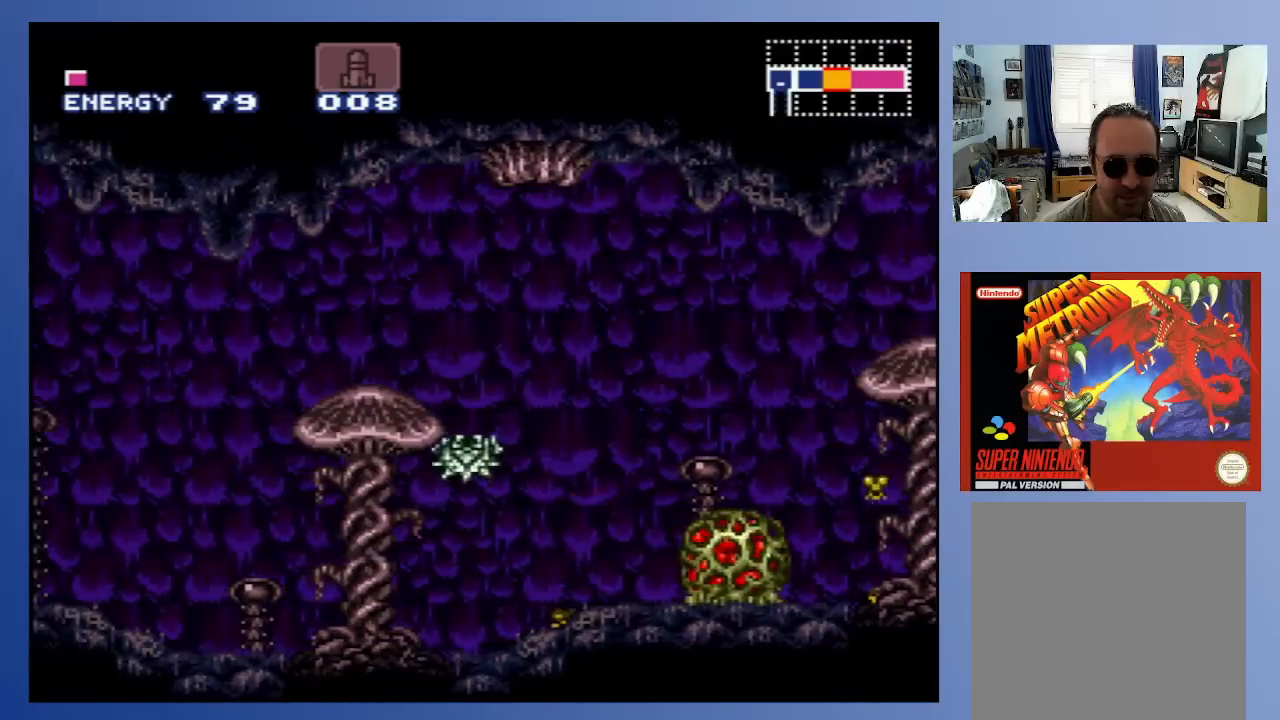
{"buttons": [], "left_stick": "center", "right_stick": "center", "events": [[183, "B", "up"], [183, "DPAD_LEFT", "up"]]}
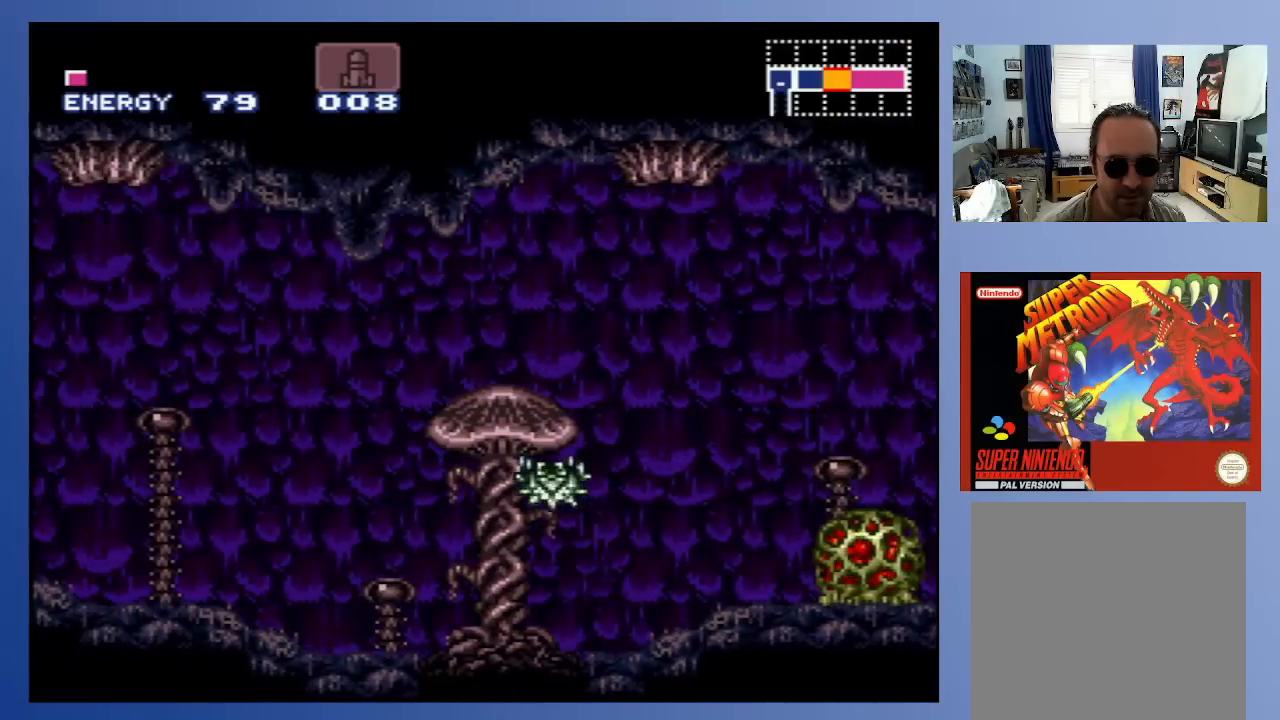
{"buttons": ["X"], "left_stick": "center", "right_stick": "center", "events": [[17, "DPAD_LEFT", "down"], [167, "X", "down"], [217, "DPAD_LEFT", "up"], [250, "X", "up"], [300, "X", "down"], [367, "X", "up"], [450, "X", "down"]]}
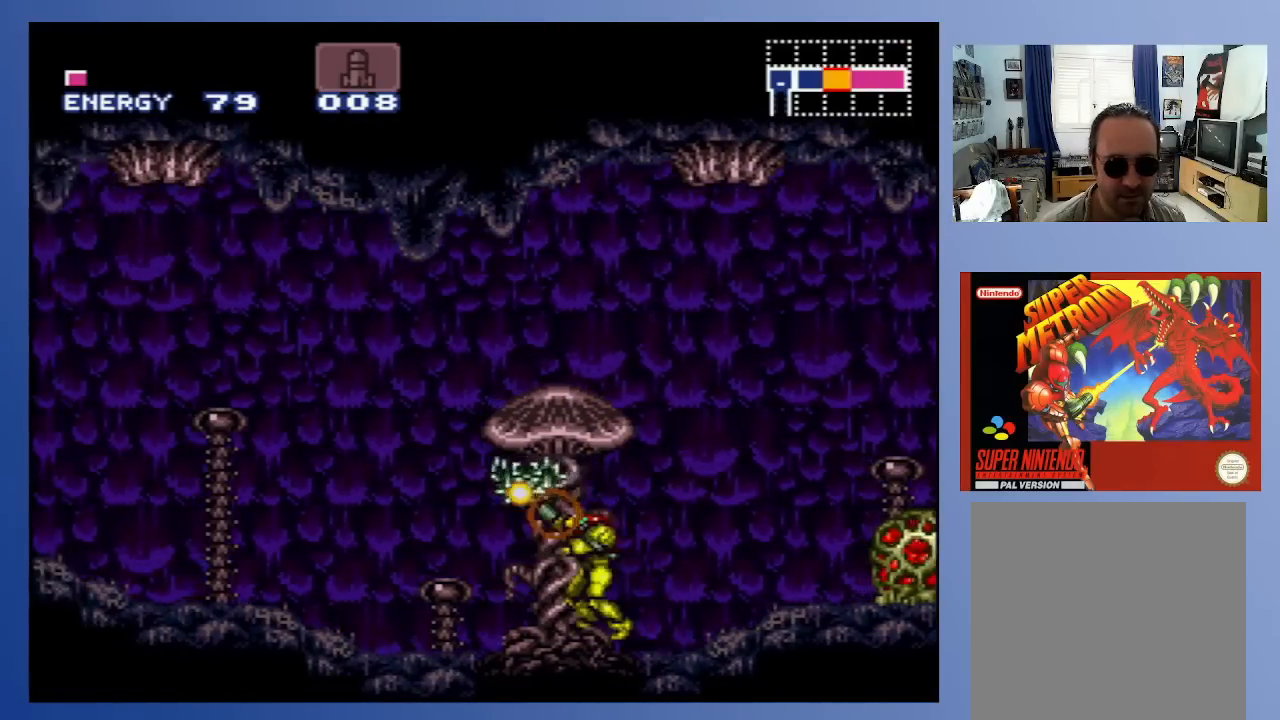
{"buttons": ["DPAD_LEFT"], "left_stick": "center", "right_stick": "center", "events": [[33, "X", "up"], [100, "X", "down"], [133, "DPAD_LEFT", "down"], [183, "X", "up"], [250, "X", "down"], [333, "X", "up"]]}
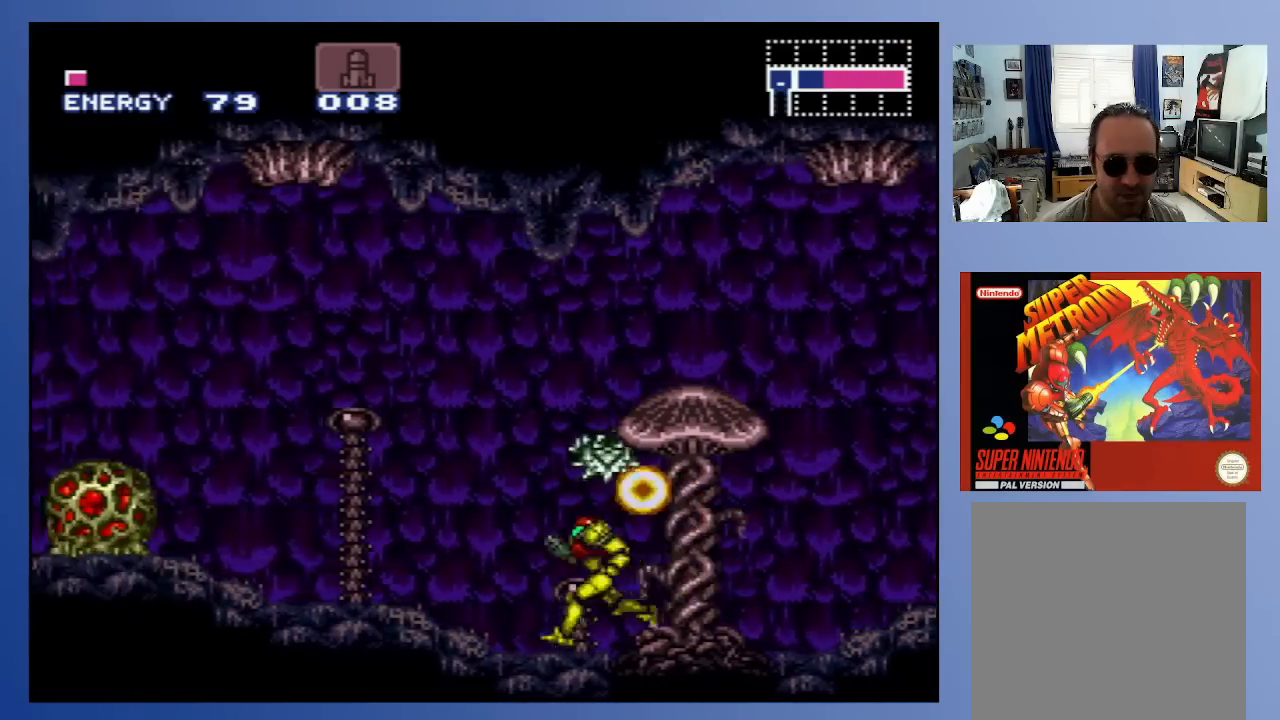
{"buttons": ["DPAD_LEFT"], "left_stick": "center", "right_stick": "center", "events": []}
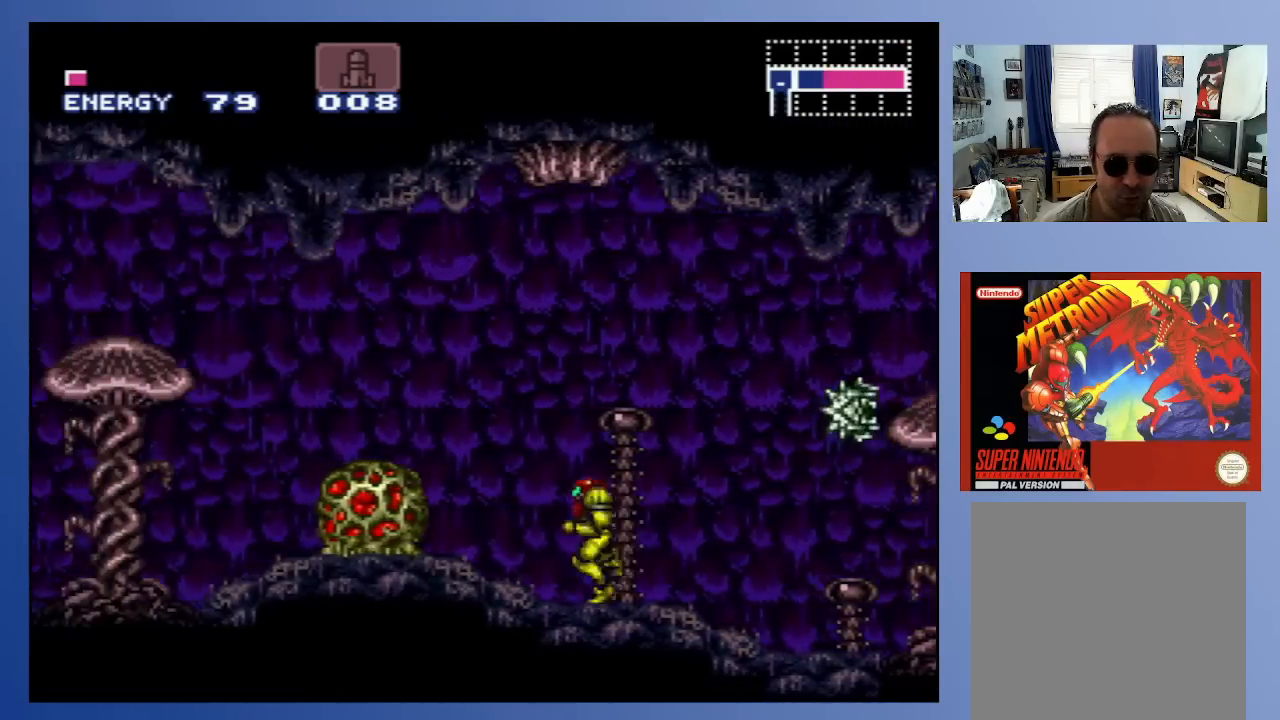
{"buttons": ["A", "DPAD_LEFT"], "left_stick": "center", "right_stick": "center", "events": [[33, "A", "down"]]}
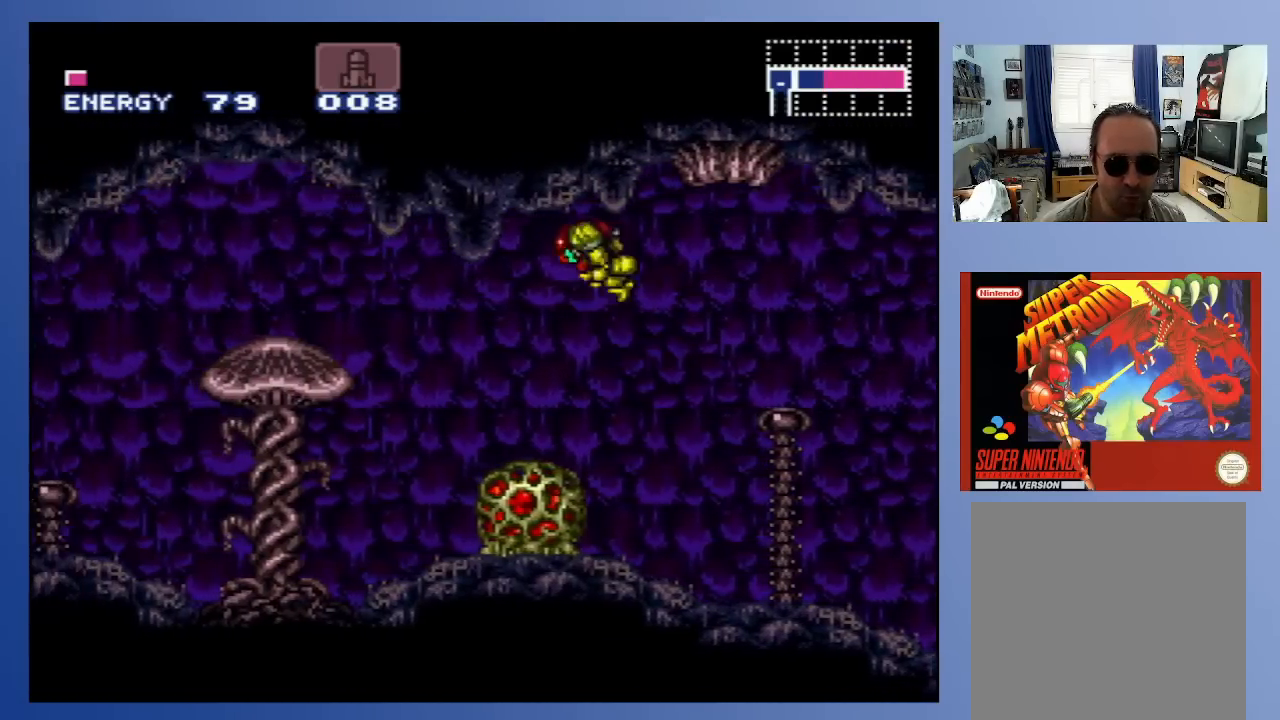
{"buttons": ["DPAD_LEFT"], "left_stick": "center", "right_stick": "center", "events": [[17, "A", "up"]]}
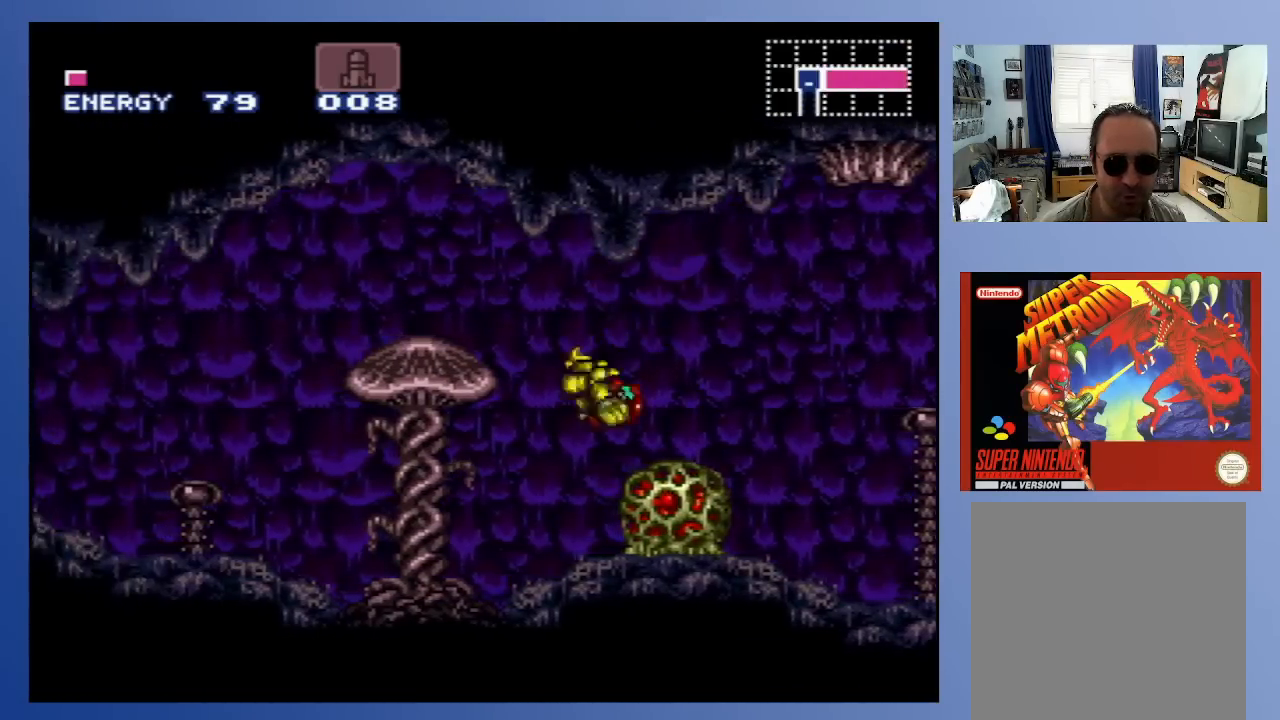
{"buttons": ["B", "DPAD_LEFT"], "left_stick": "center", "right_stick": "center", "events": [[300, "B", "down"]]}
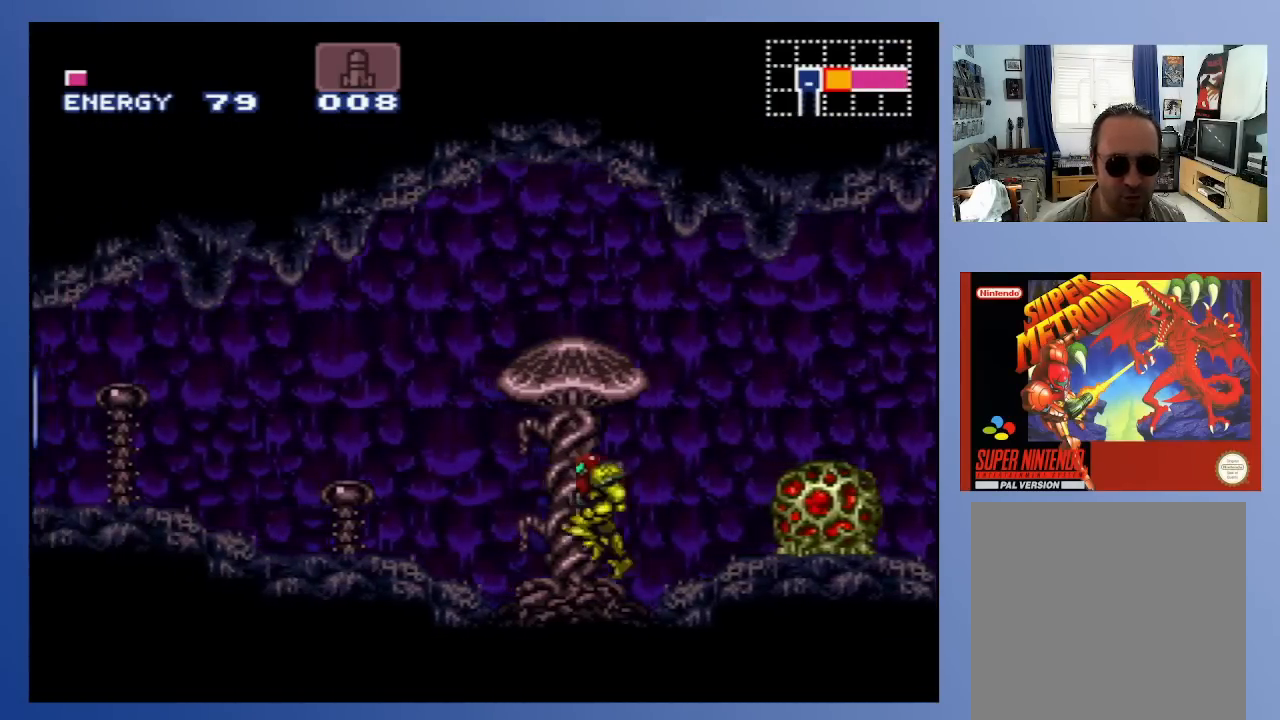
{"buttons": ["X", "DPAD_LEFT"], "left_stick": "center", "right_stick": "center", "events": [[350, "B", "up"], [450, "X", "down"]]}
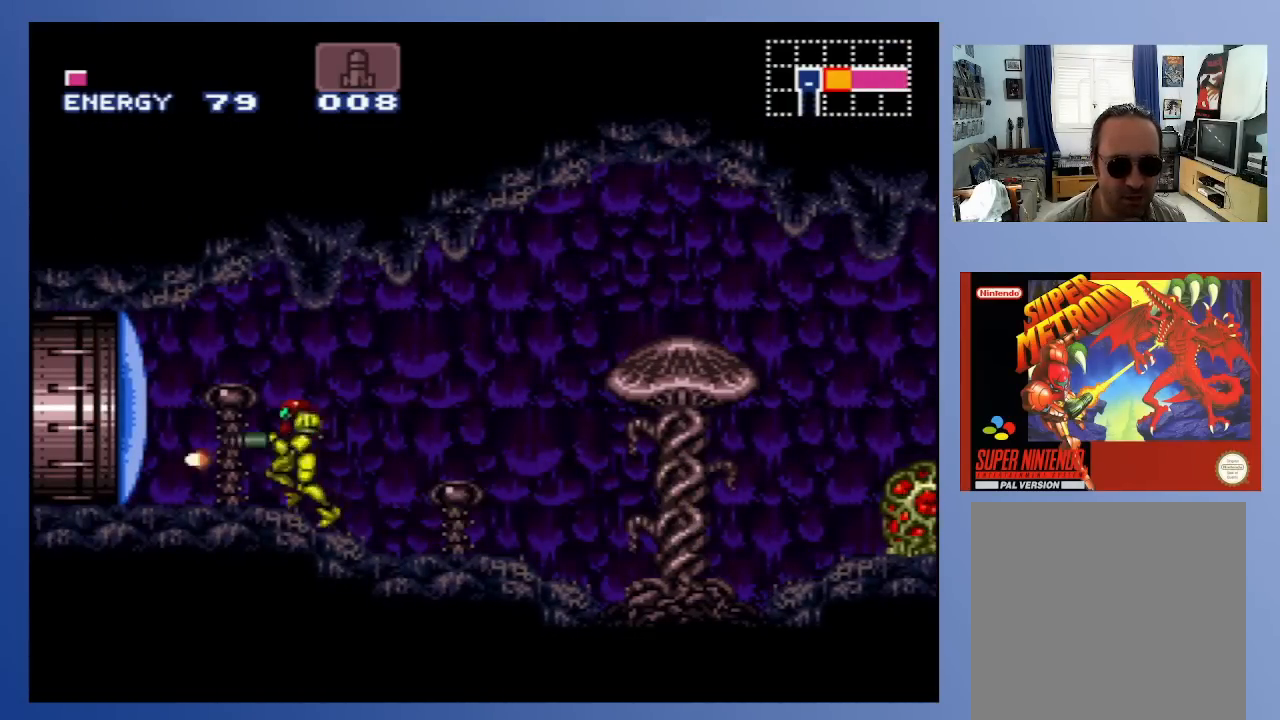
{"buttons": ["DPAD_LEFT"], "left_stick": "center", "right_stick": "center", "events": [[50, "X", "up"]]}
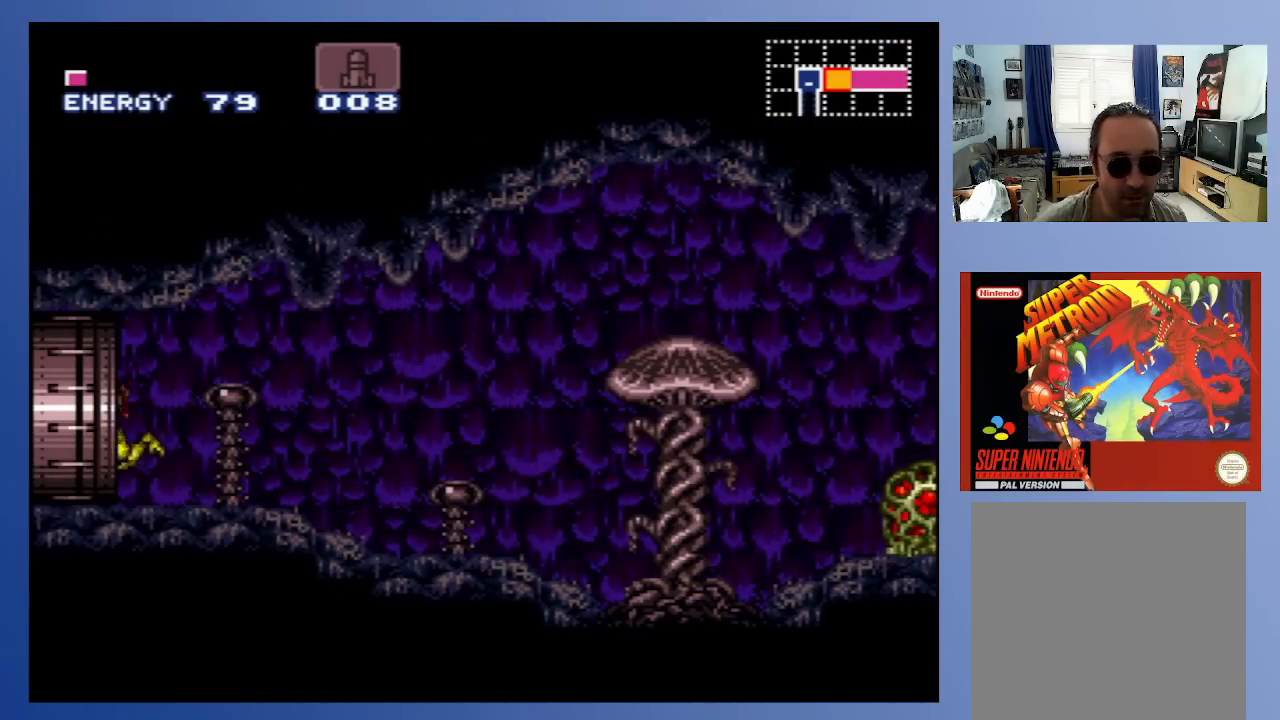
{"buttons": ["DPAD_LEFT"], "left_stick": "center", "right_stick": "center", "events": []}
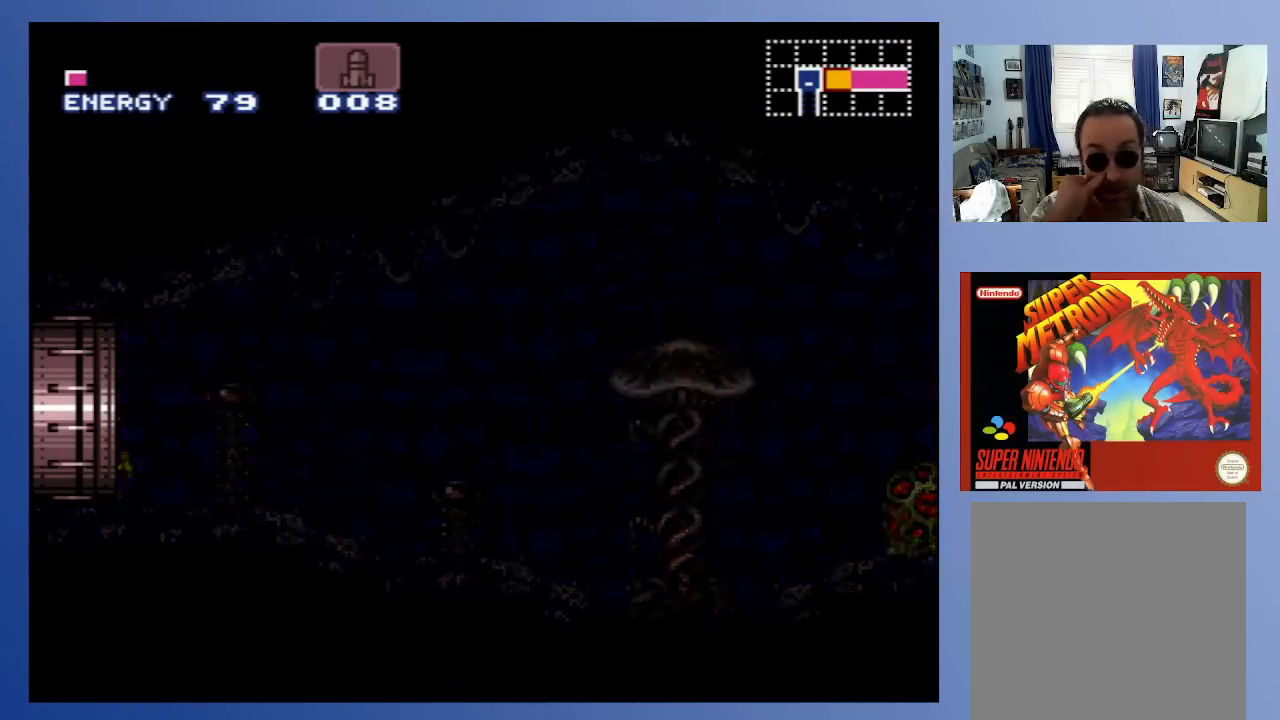
{"buttons": [], "left_stick": "center", "right_stick": "center", "events": [[383, "DPAD_LEFT", "up"]]}
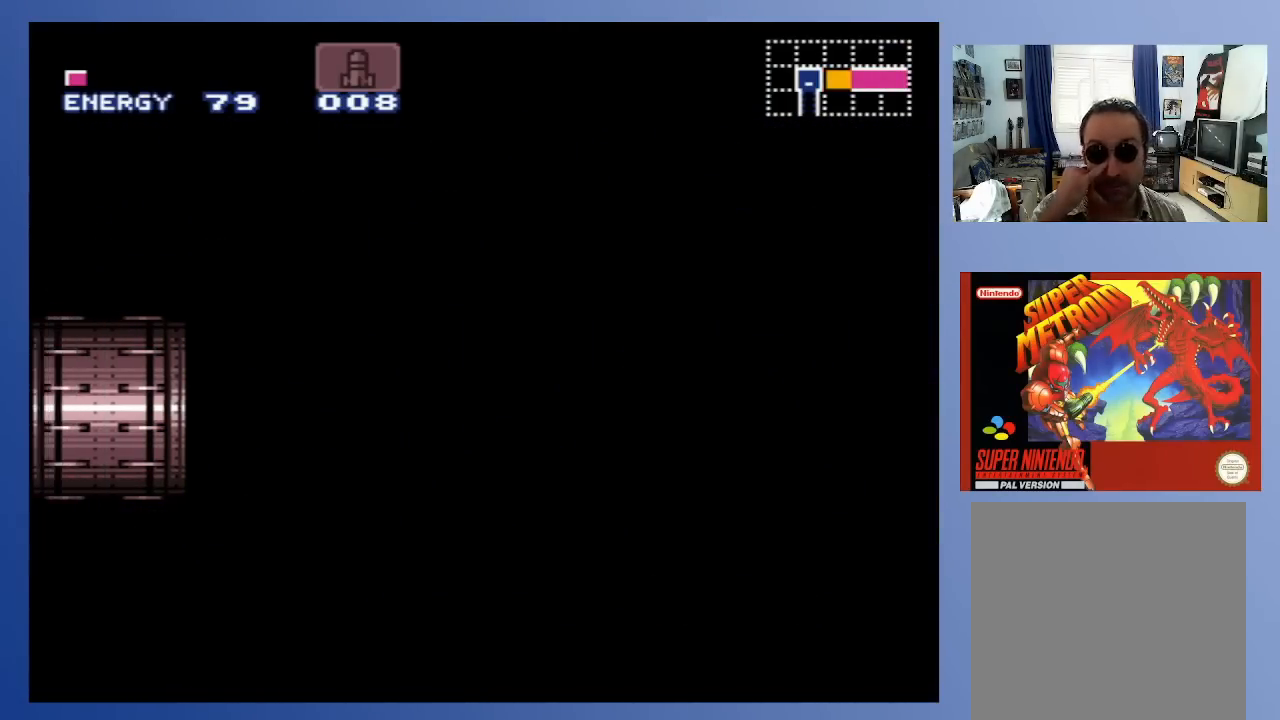
{"buttons": [], "left_stick": "center", "right_stick": "center", "events": []}
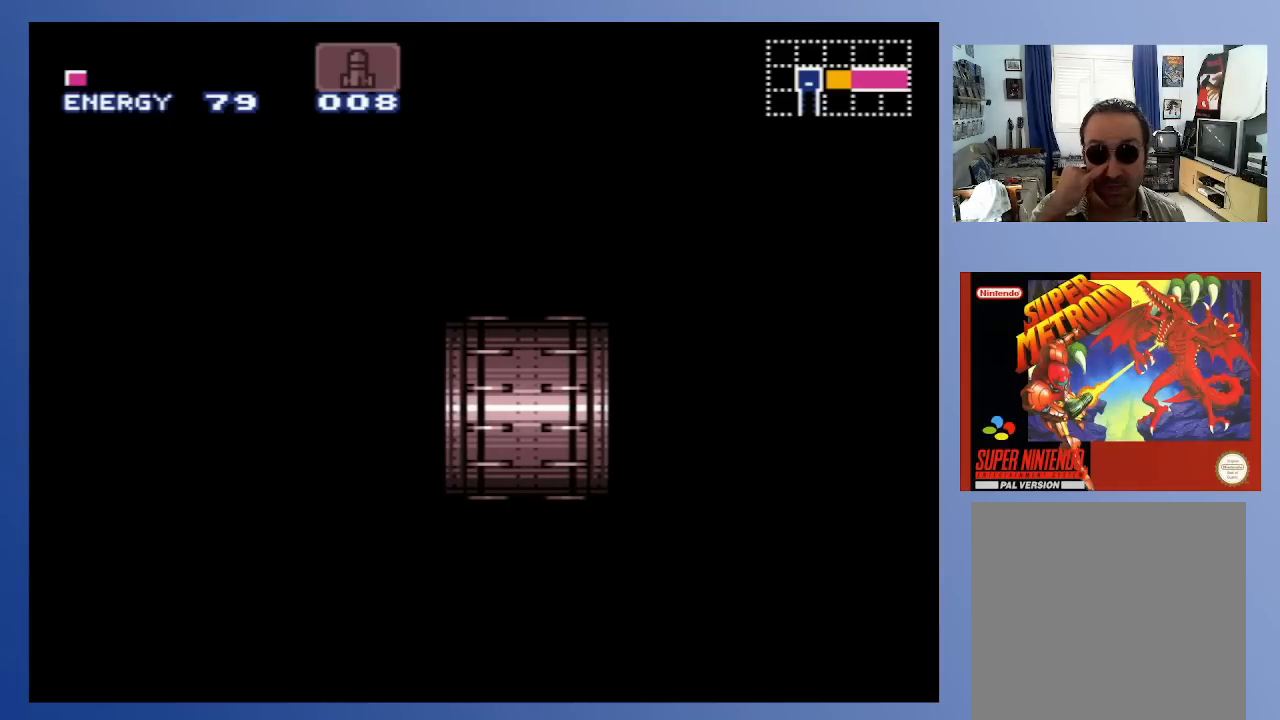
{"buttons": [], "left_stick": "center", "right_stick": "center", "events": []}
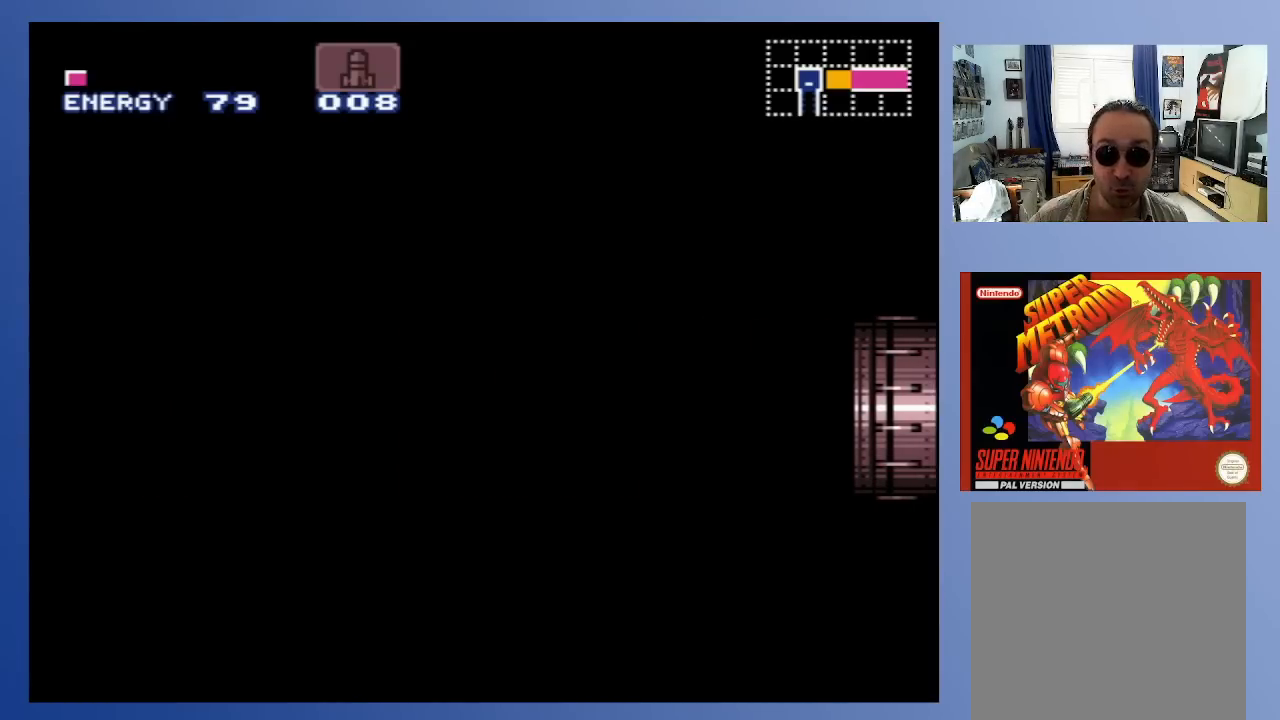
{"buttons": [], "left_stick": "center", "right_stick": "center", "events": []}
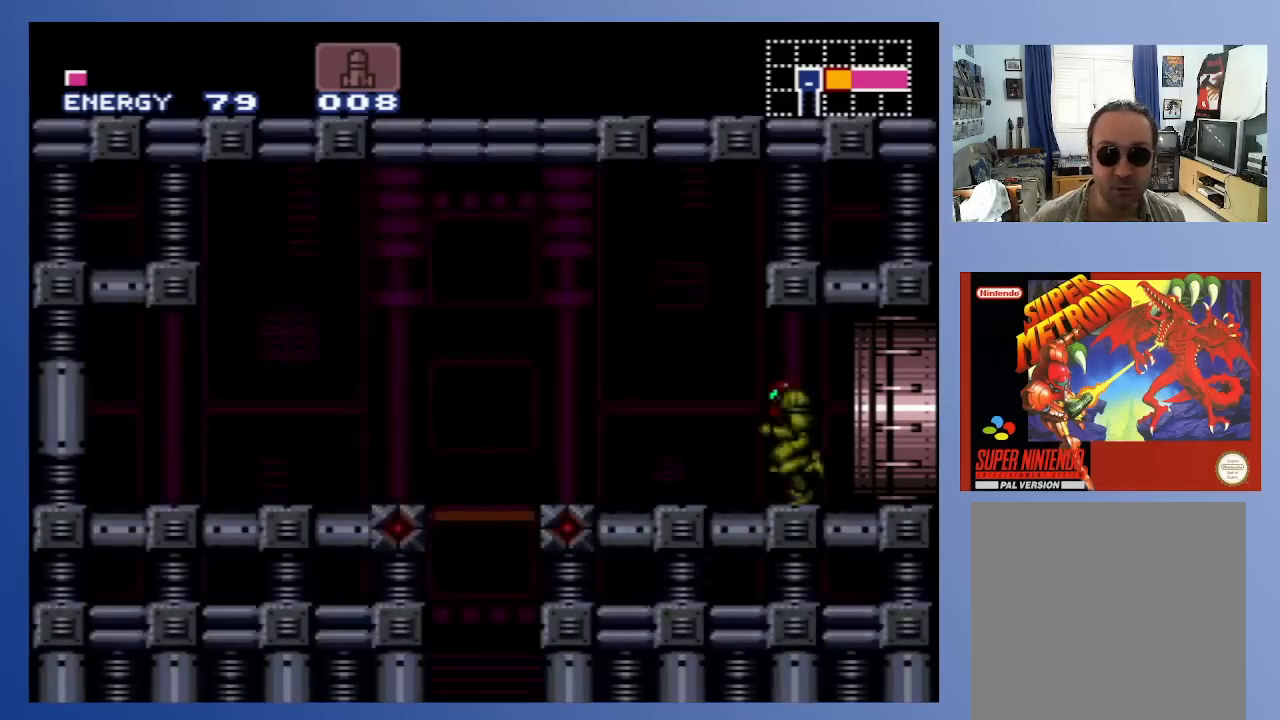
{"buttons": [], "left_stick": "center", "right_stick": "center", "events": []}
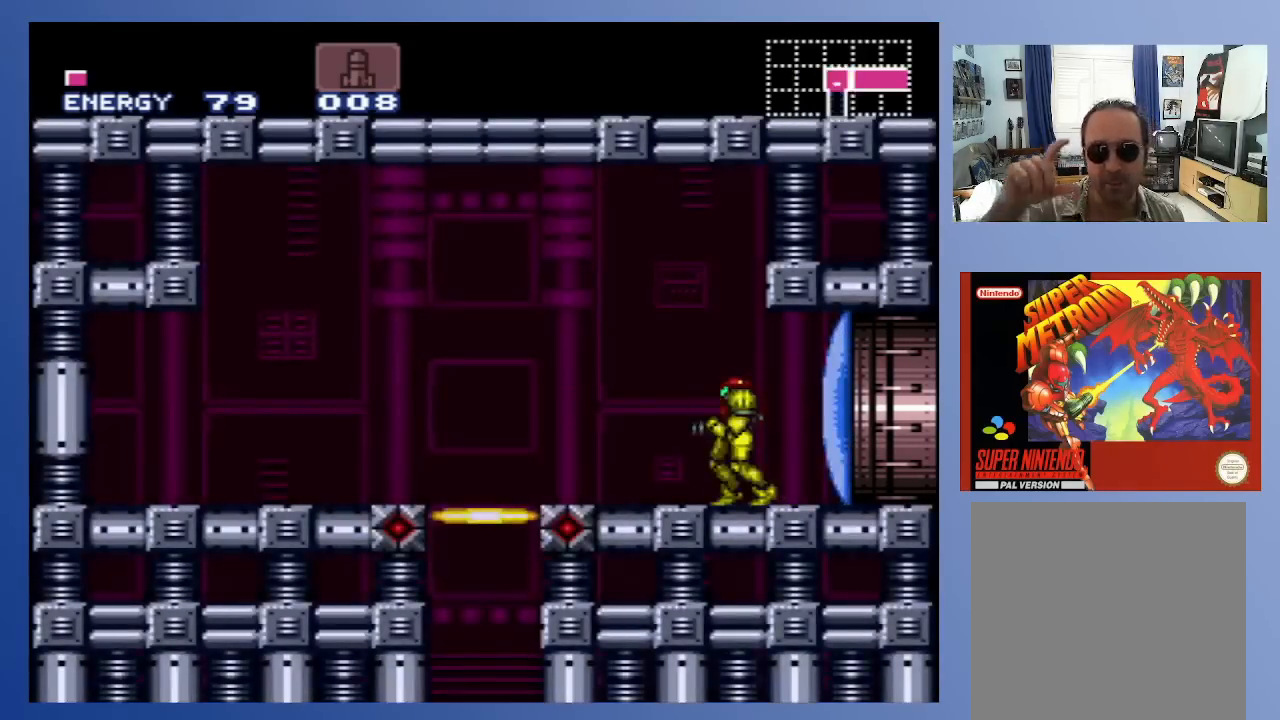
{"buttons": [], "left_stick": "center", "right_stick": "center", "events": []}
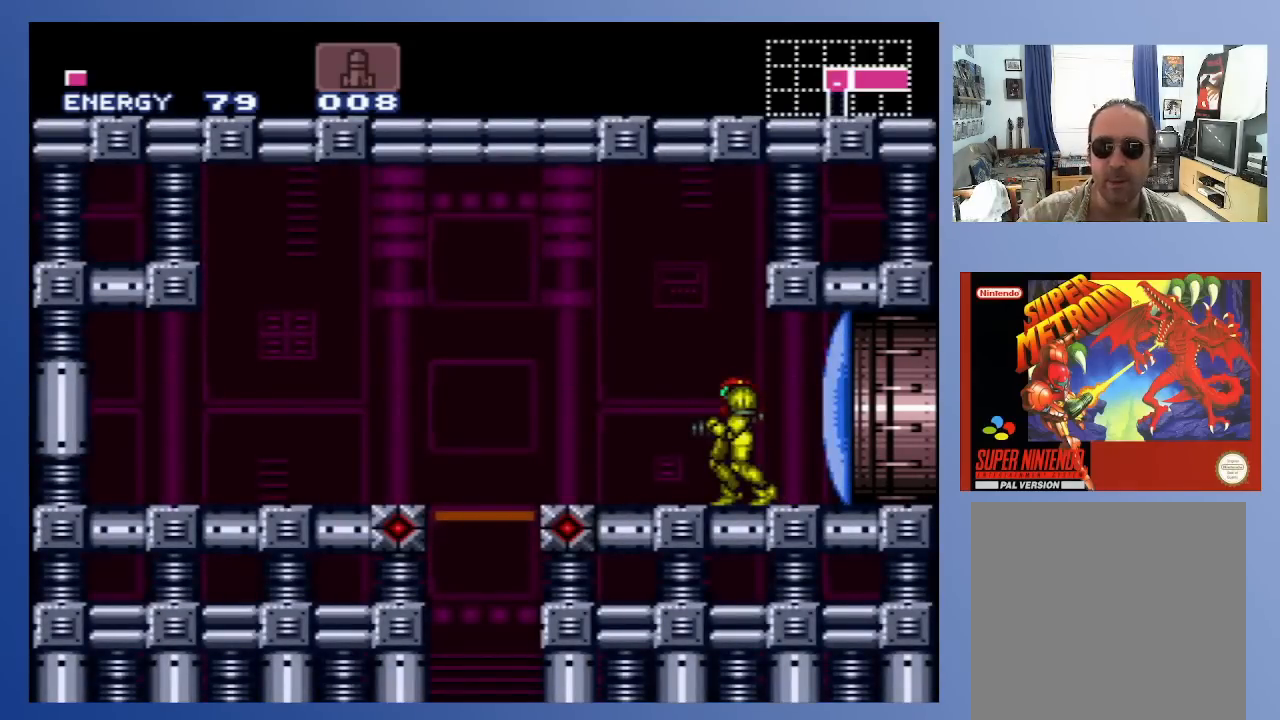
{"buttons": ["DPAD_LEFT"], "left_stick": "center", "right_stick": "center", "events": [[233, "DPAD_LEFT", "down"]]}
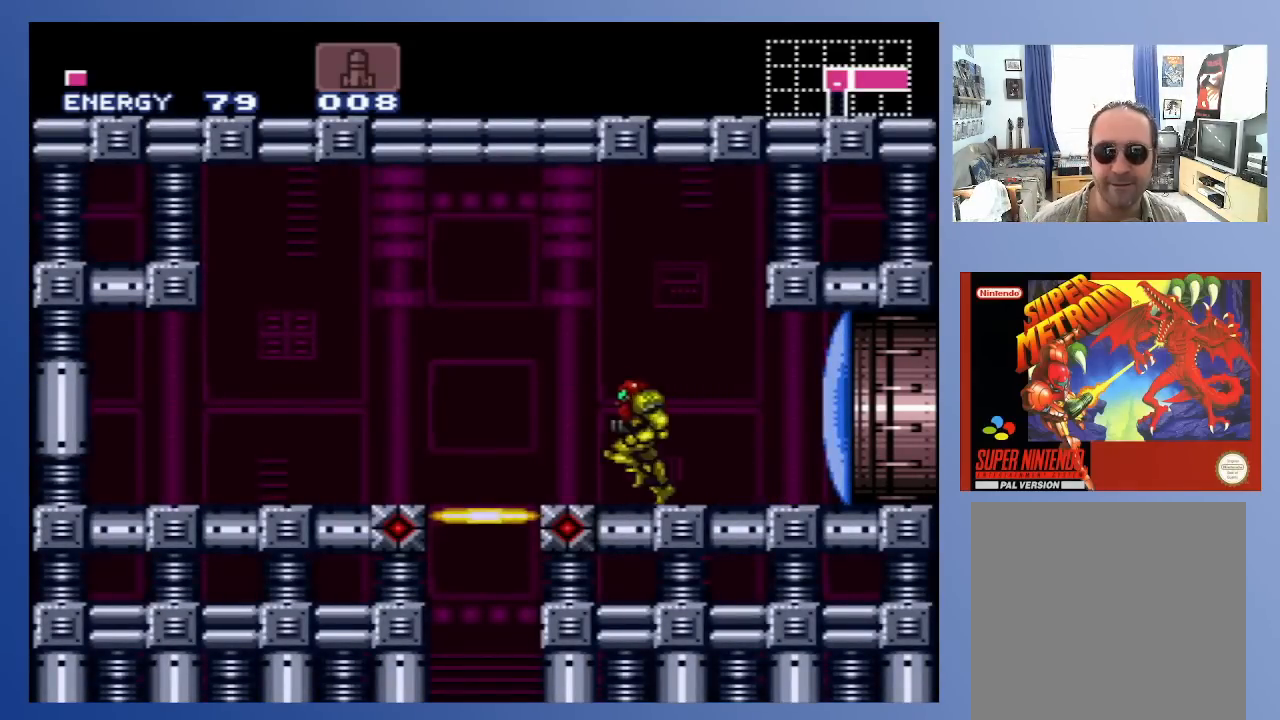
{"buttons": [], "left_stick": "center", "right_stick": "center", "events": [[400, "DPAD_LEFT", "up"]]}
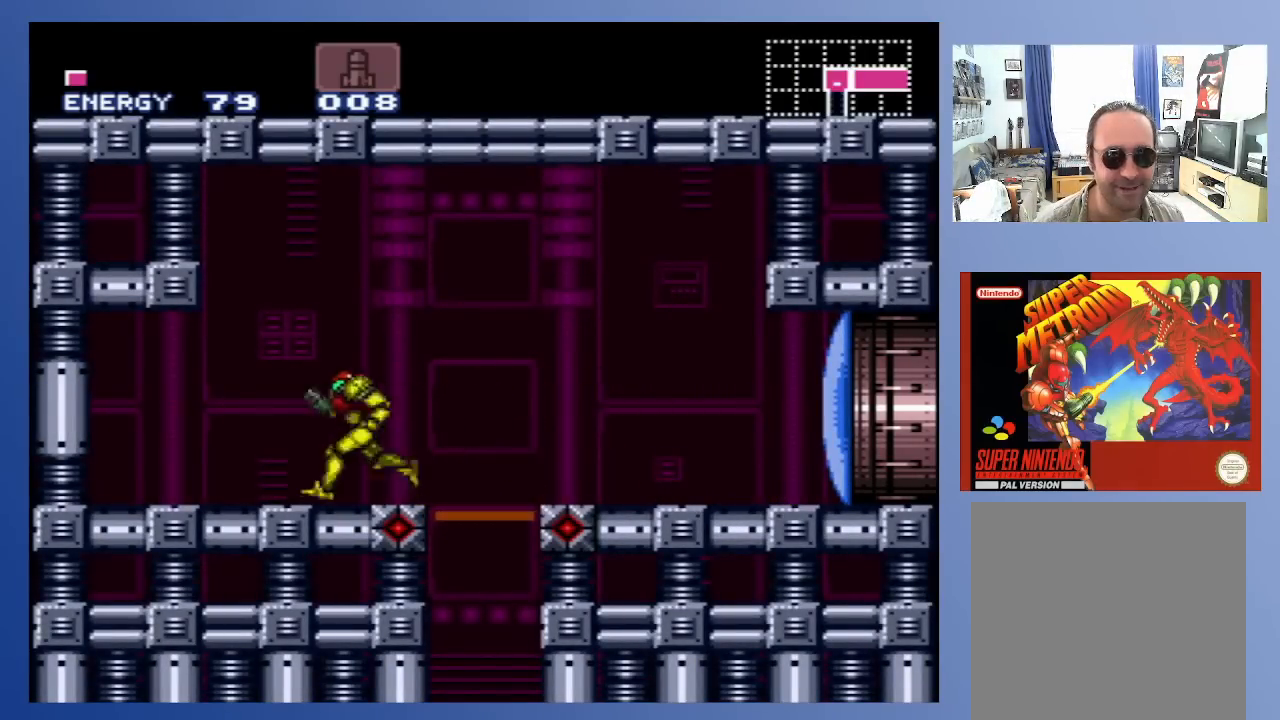
{"buttons": ["DPAD_RIGHT"], "left_stick": "center", "right_stick": "center", "events": [[150, "DPAD_RIGHT", "down"]]}
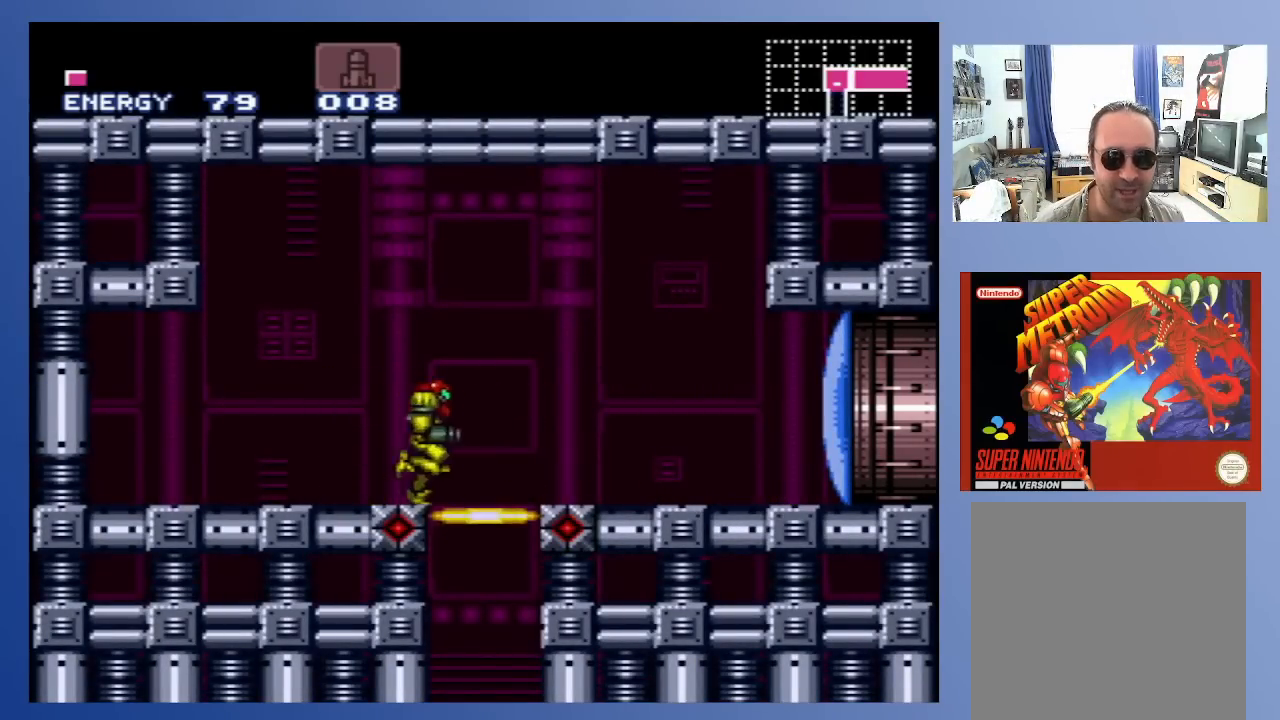
{"buttons": ["DPAD_LEFT"], "left_stick": "center", "right_stick": "center", "events": [[50, "DPAD_RIGHT", "up"], [467, "DPAD_LEFT", "down"]]}
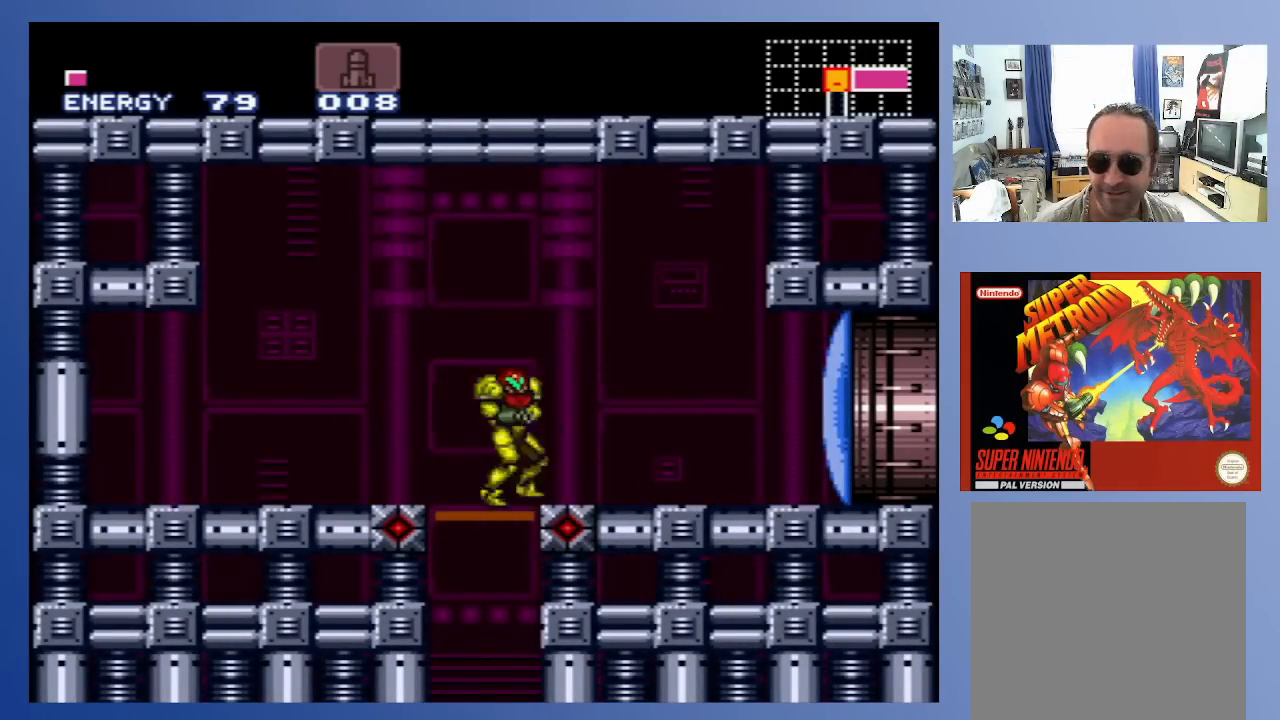
{"buttons": [], "left_stick": "center", "right_stick": "center", "events": [[133, "DPAD_LEFT", "up"], [367, "DPAD_DOWN", "down"], [500, "DPAD_DOWN", "up"]]}